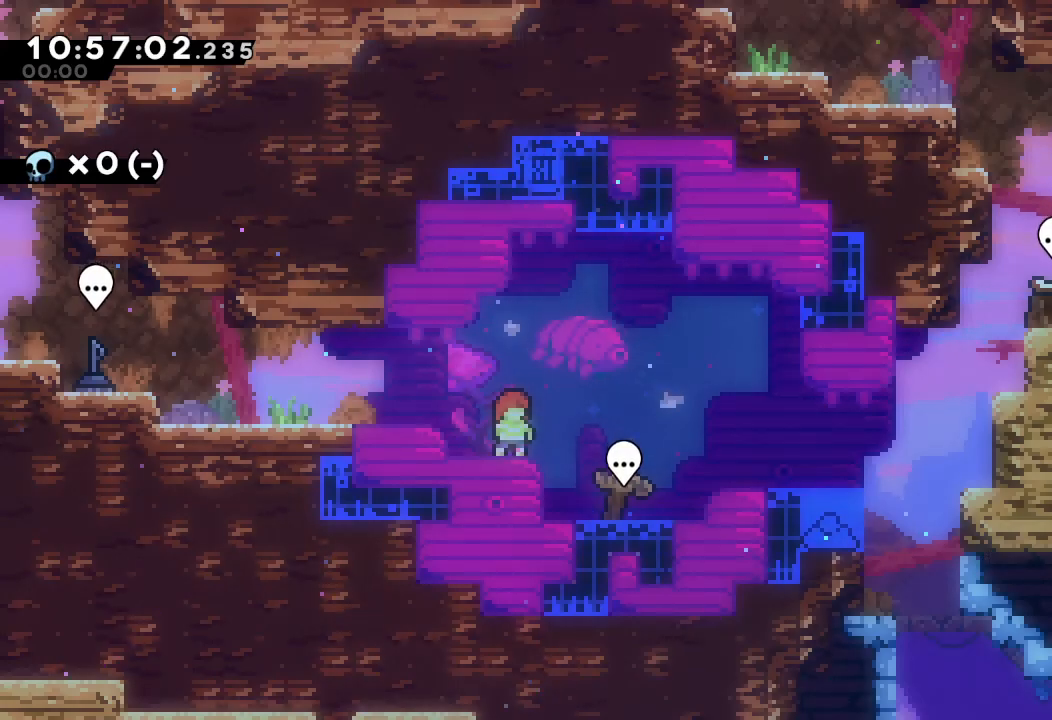
Gameplay with keyboard; each line is a JSON object with the keys held at the frame after it. "events" lists presses ("down") and releases ("up") of "a", "d", "down", "e", "escape", "f", "left", "right", "s", "space", "up" and "w" between this image and that frame as [ms after this image, input, new state], when the widget could be followed in between. No other keys are recorded. Mouse input is not recorded.
{"keys": ["right"], "events": [[334, "right", "down"]]}
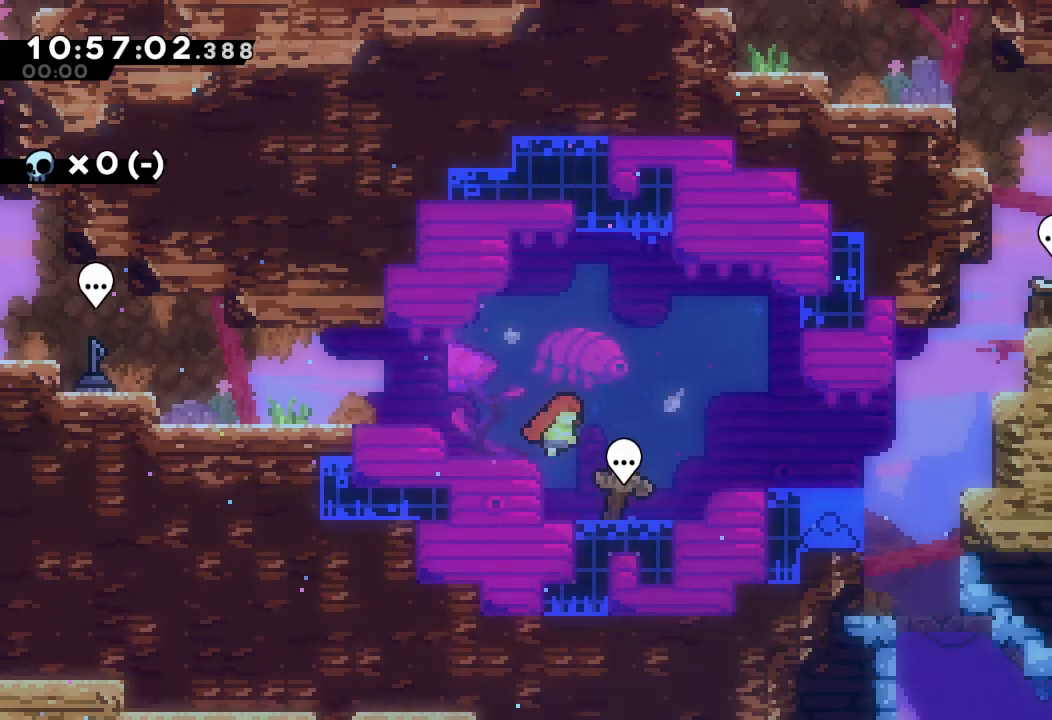
{"keys": [], "events": [[134, "right", "up"]]}
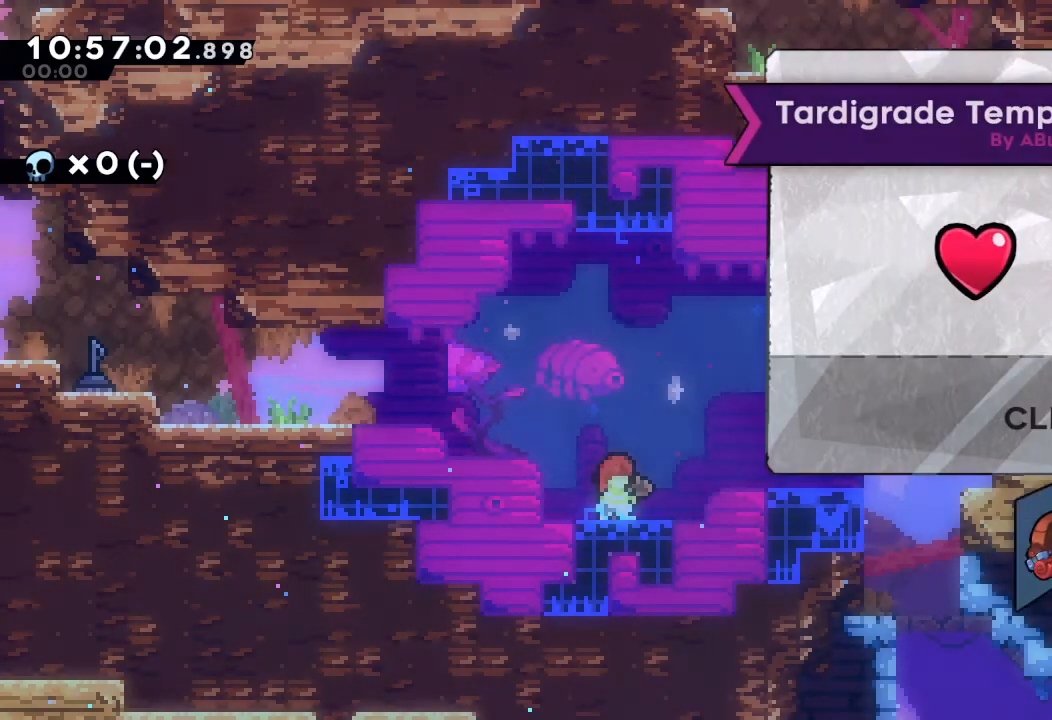
{"keys": [], "events": []}
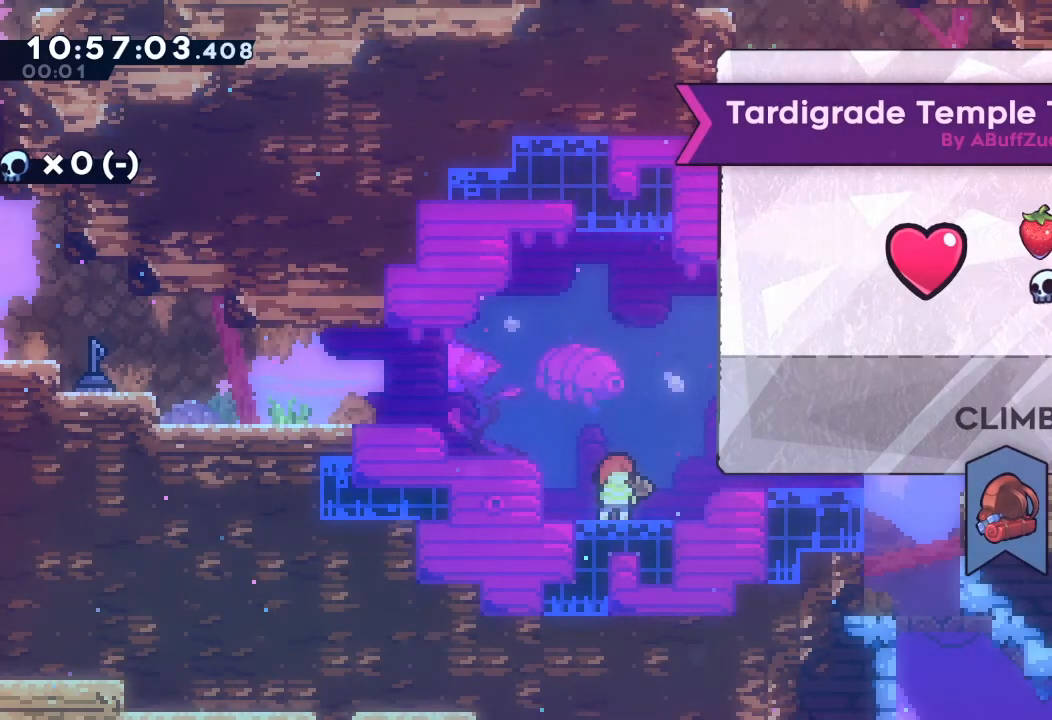
{"keys": [], "events": []}
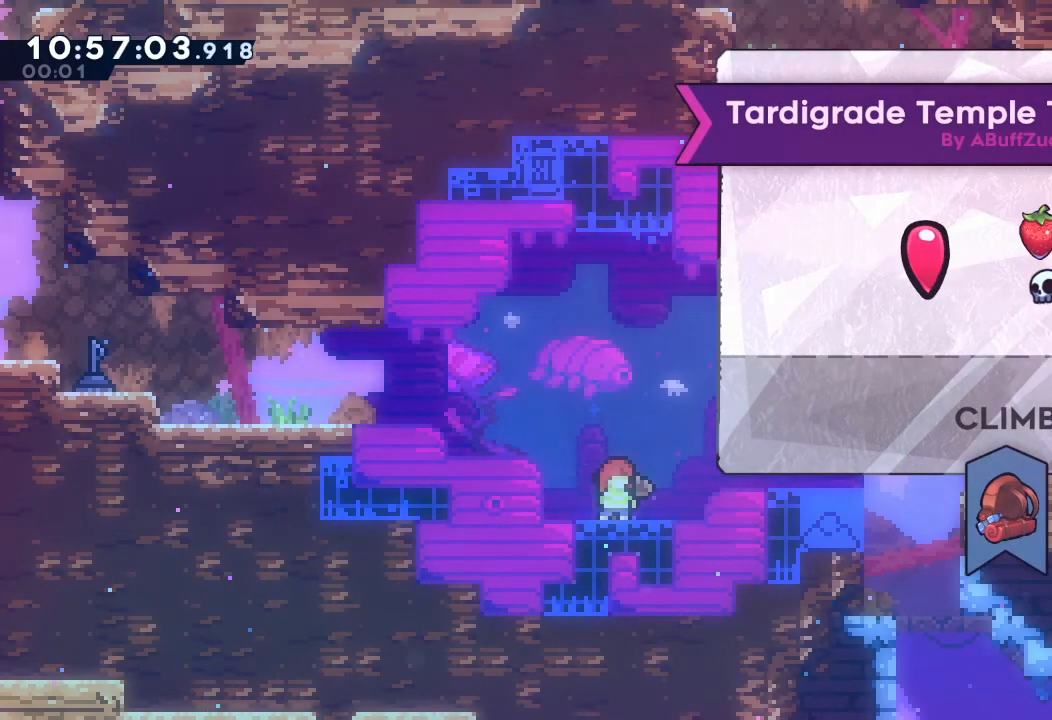
{"keys": [], "events": []}
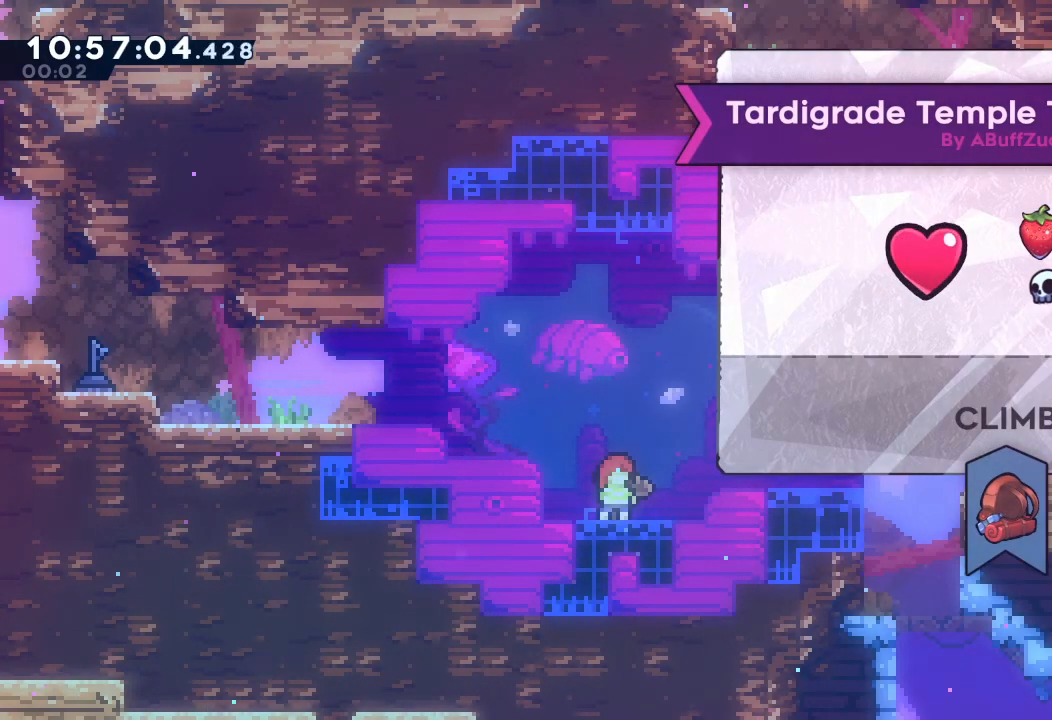
{"keys": [], "events": []}
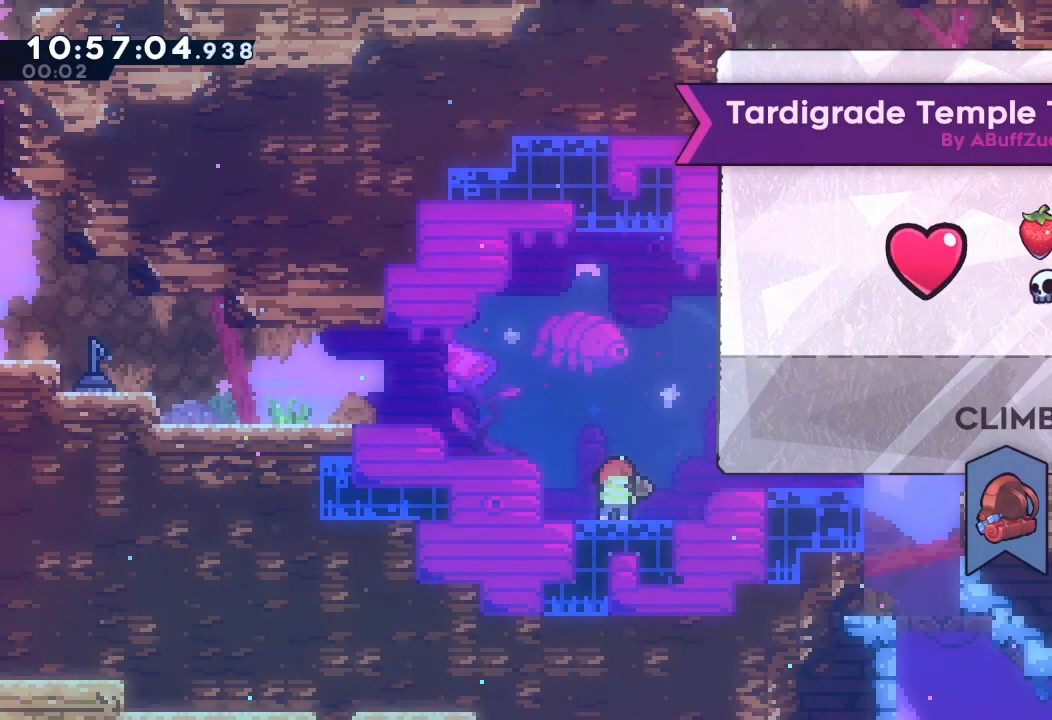
{"keys": [], "events": []}
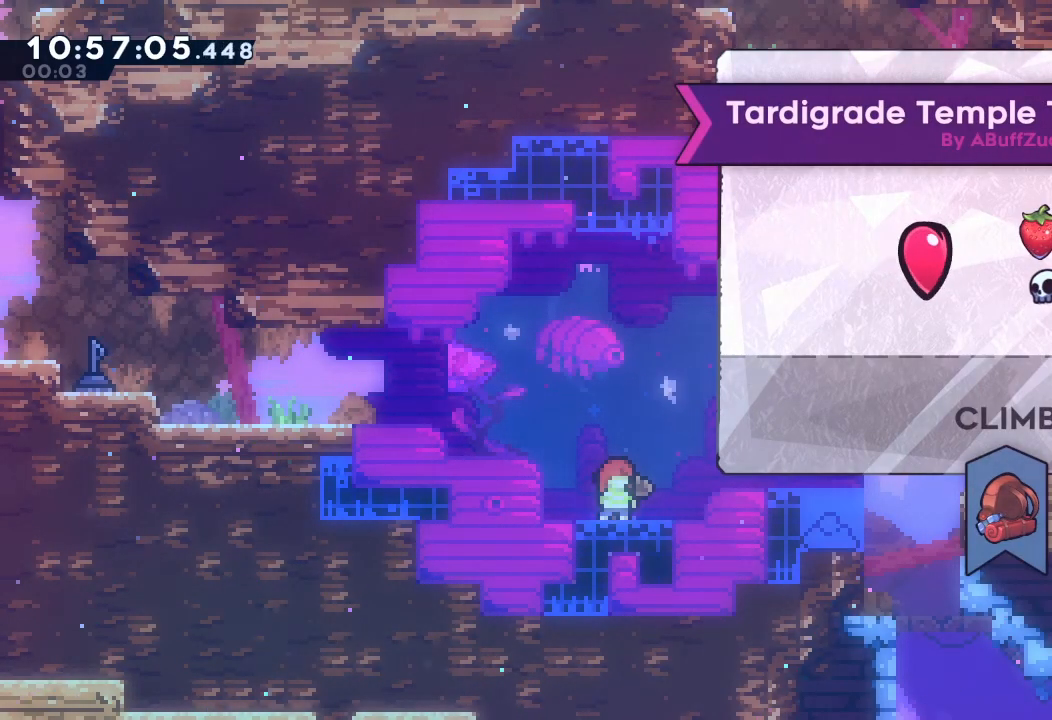
{"keys": [], "events": []}
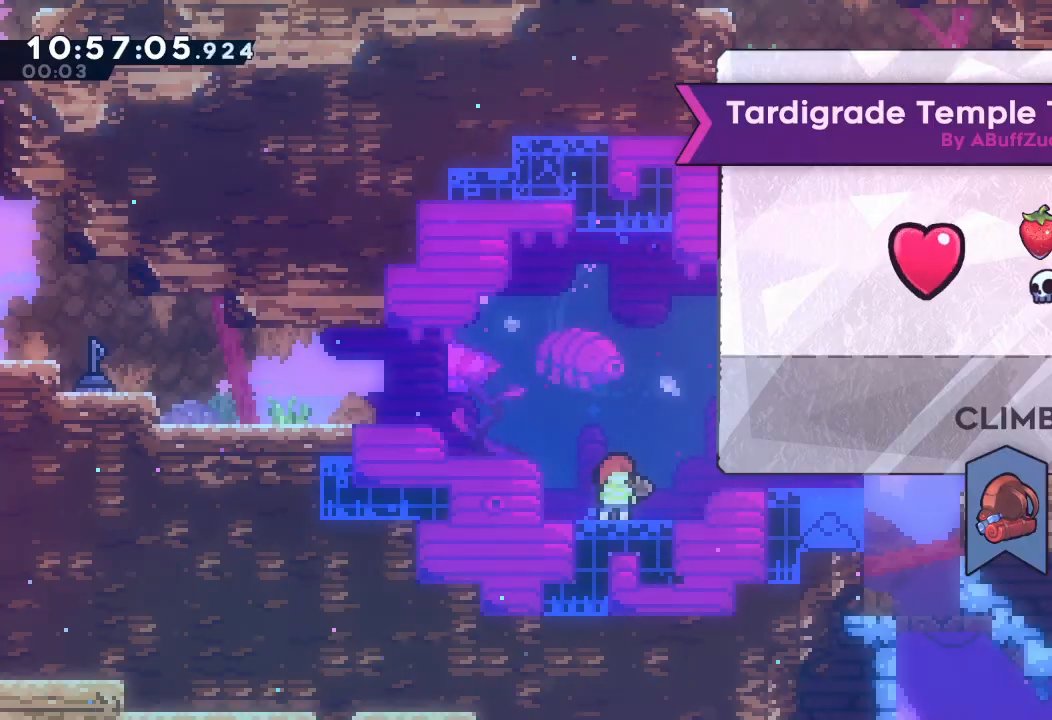
{"keys": [], "events": []}
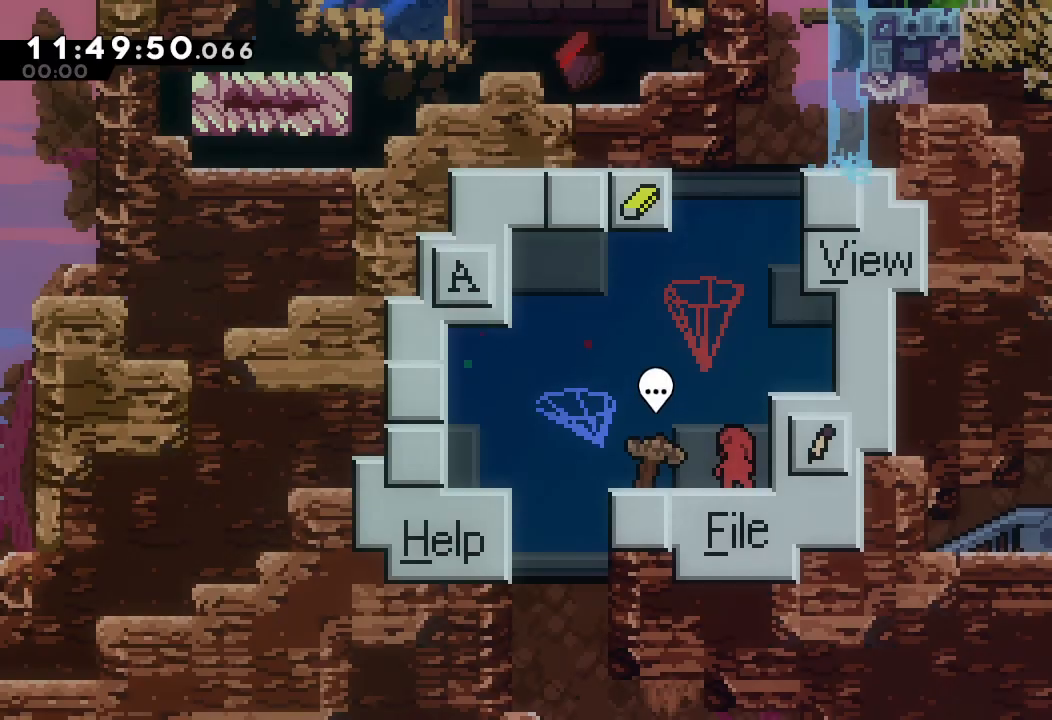
{"keys": ["left"], "events": [[334, "left", "down"], [400, "d", "down"], [467, "d", "up"]]}
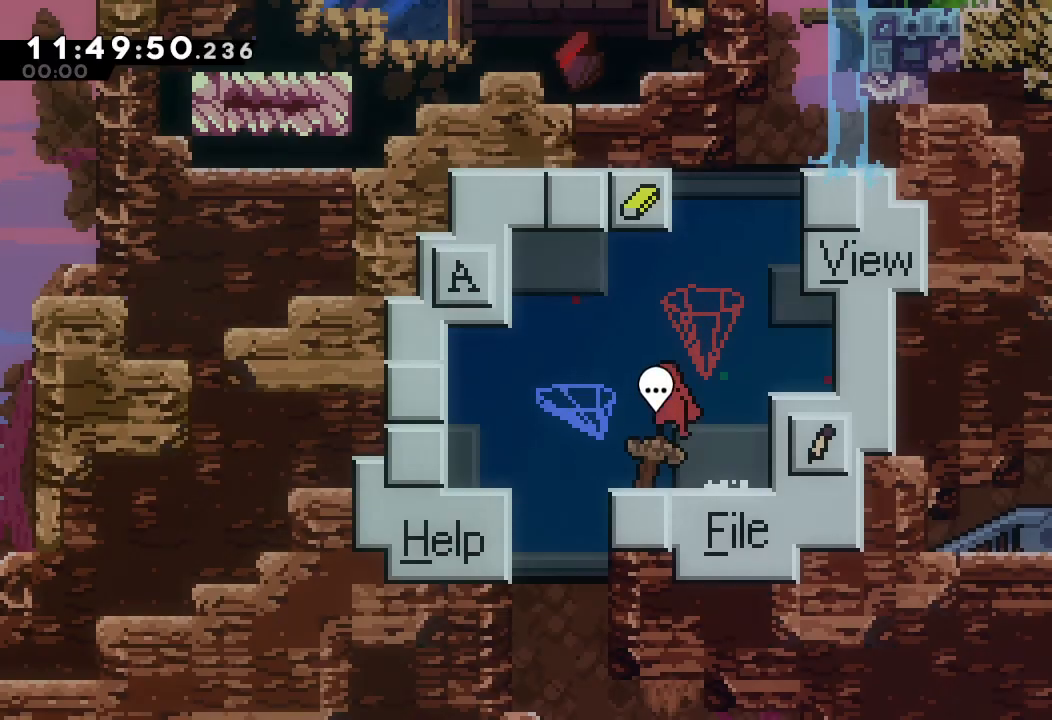
{"keys": [], "events": [[34, "left", "up"], [167, "right", "down"], [334, "d", "down"], [400, "d", "up"], [467, "right", "up"]]}
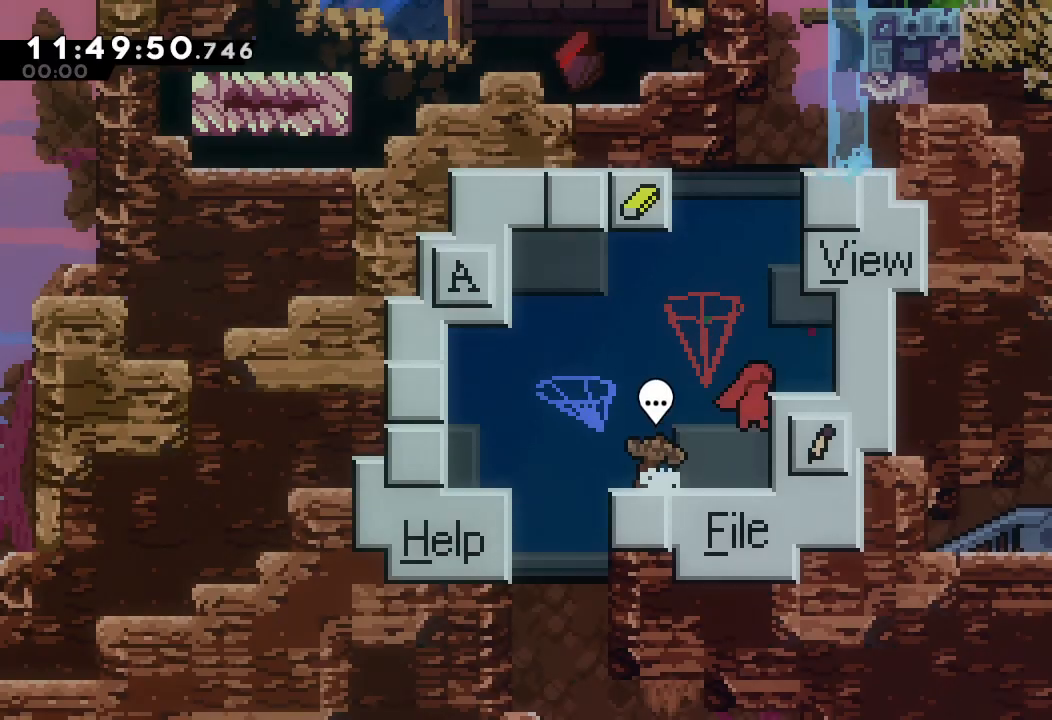
{"keys": [], "events": [[100, "left", "down"], [200, "d", "down"], [267, "d", "up"], [267, "left", "up"]]}
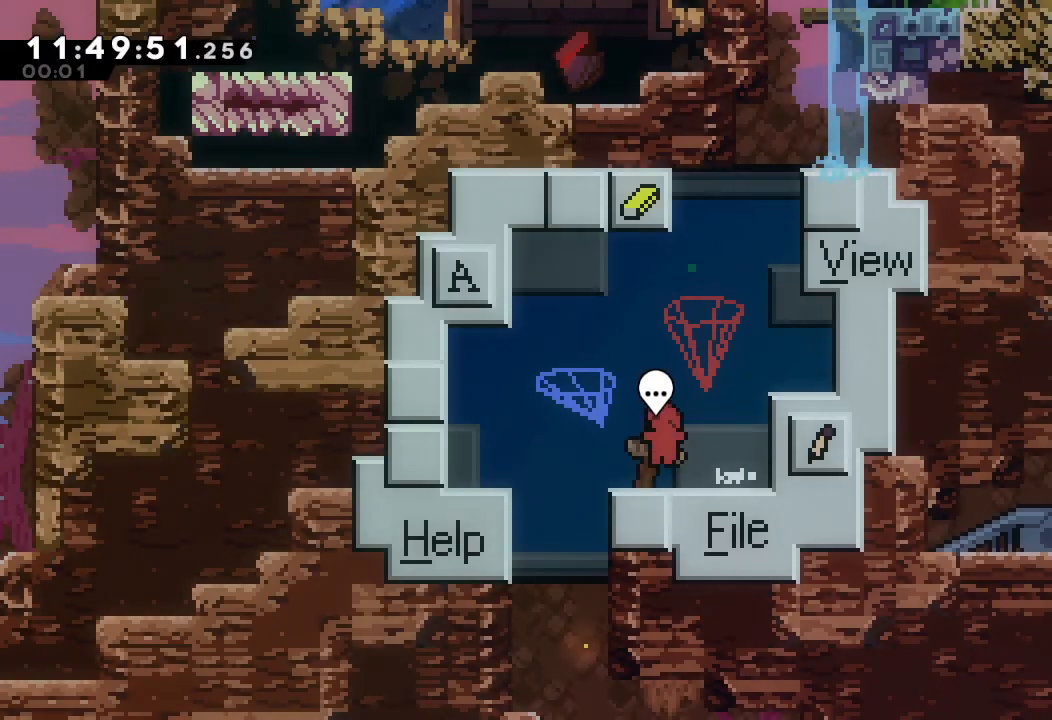
{"keys": [], "events": []}
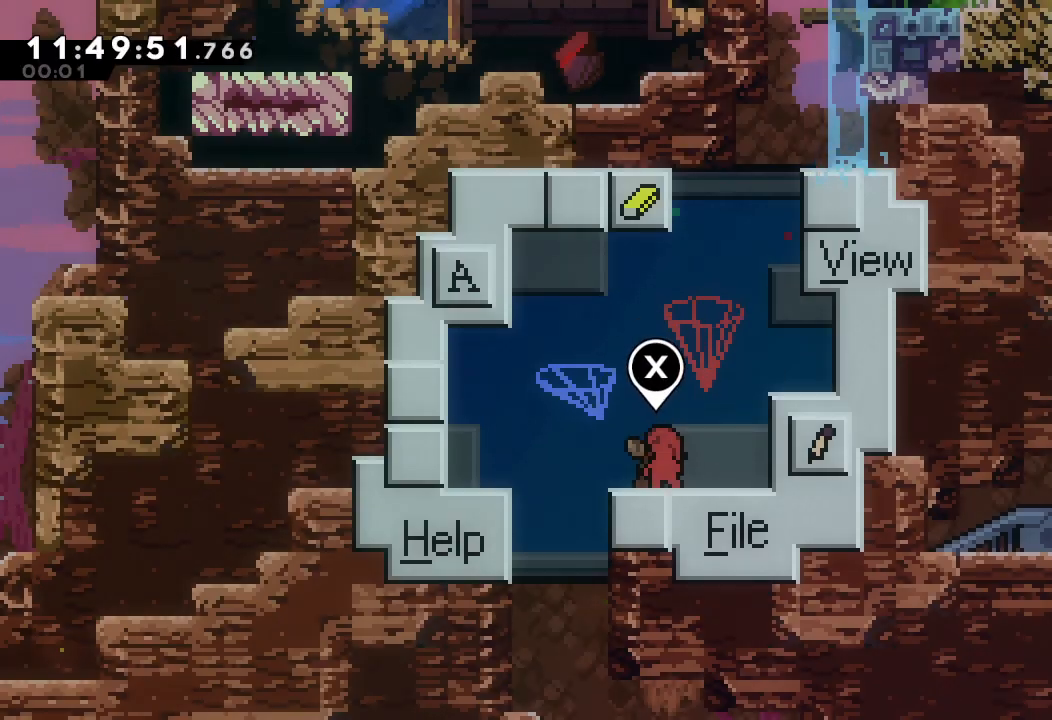
{"keys": [], "events": []}
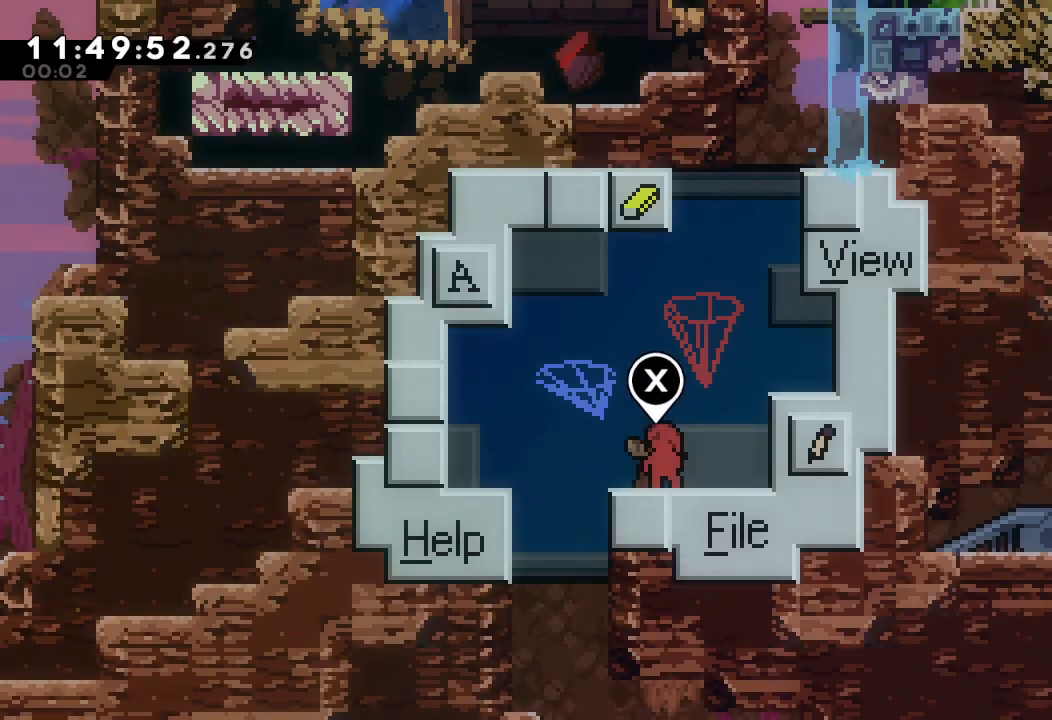
{"keys": [], "events": []}
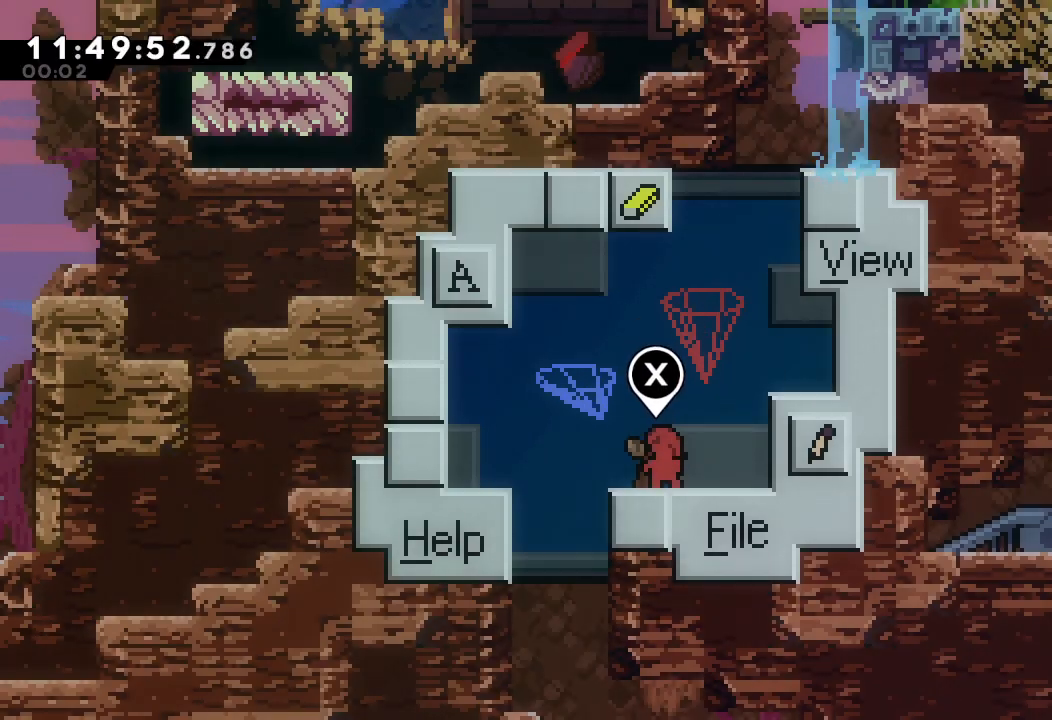
{"keys": [], "events": []}
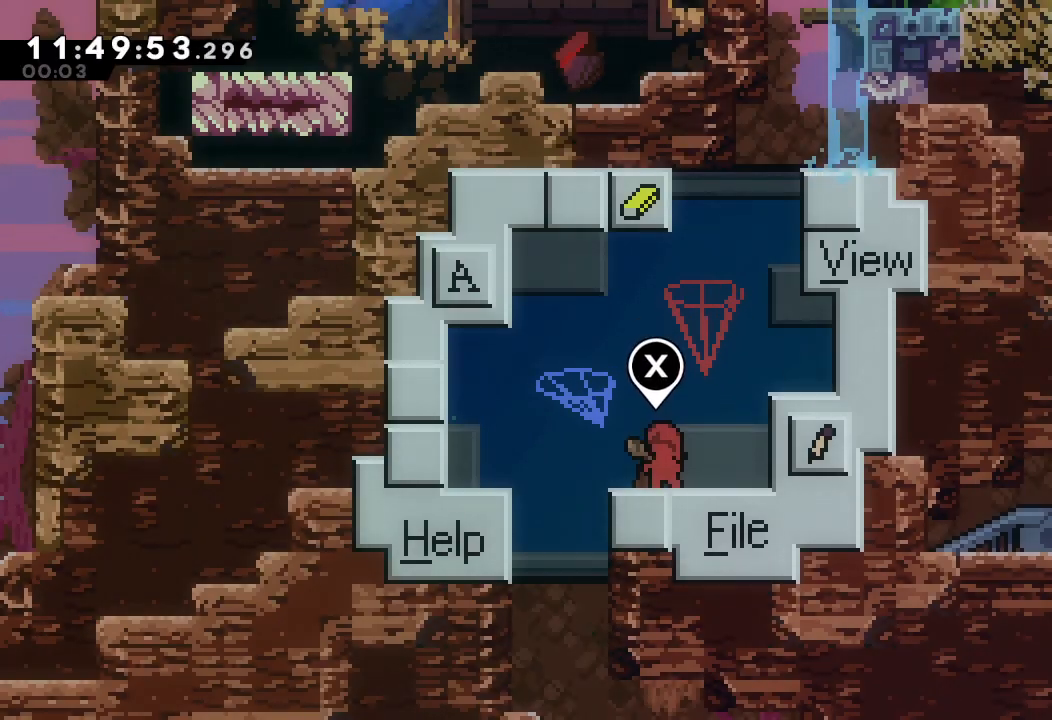
{"keys": [], "events": []}
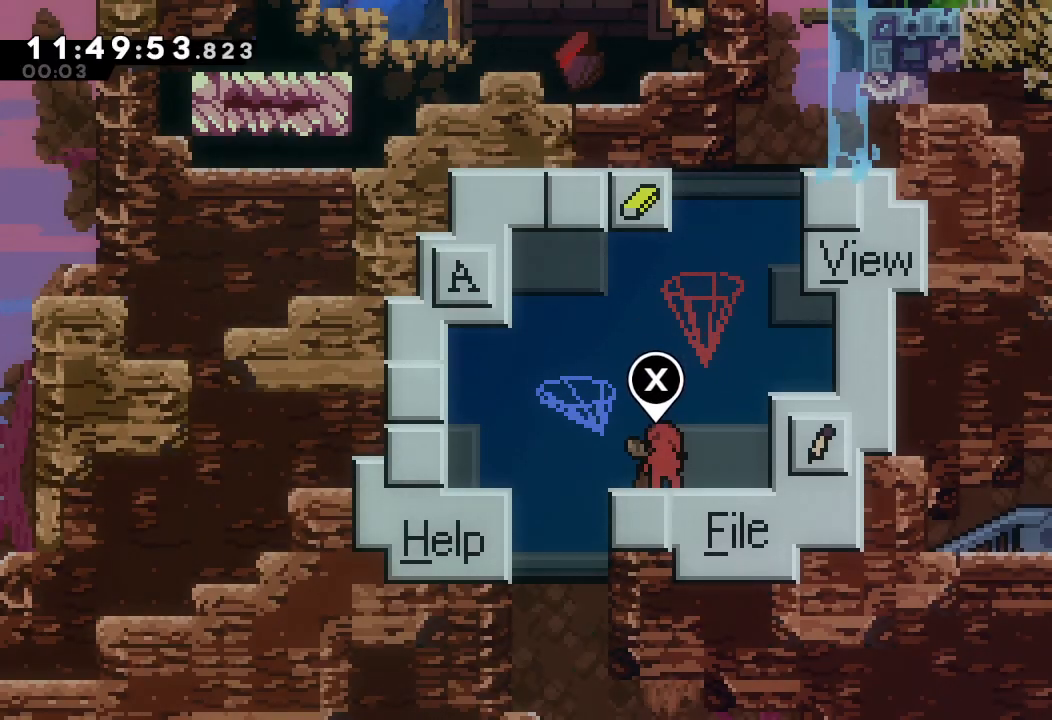
{"keys": [], "events": []}
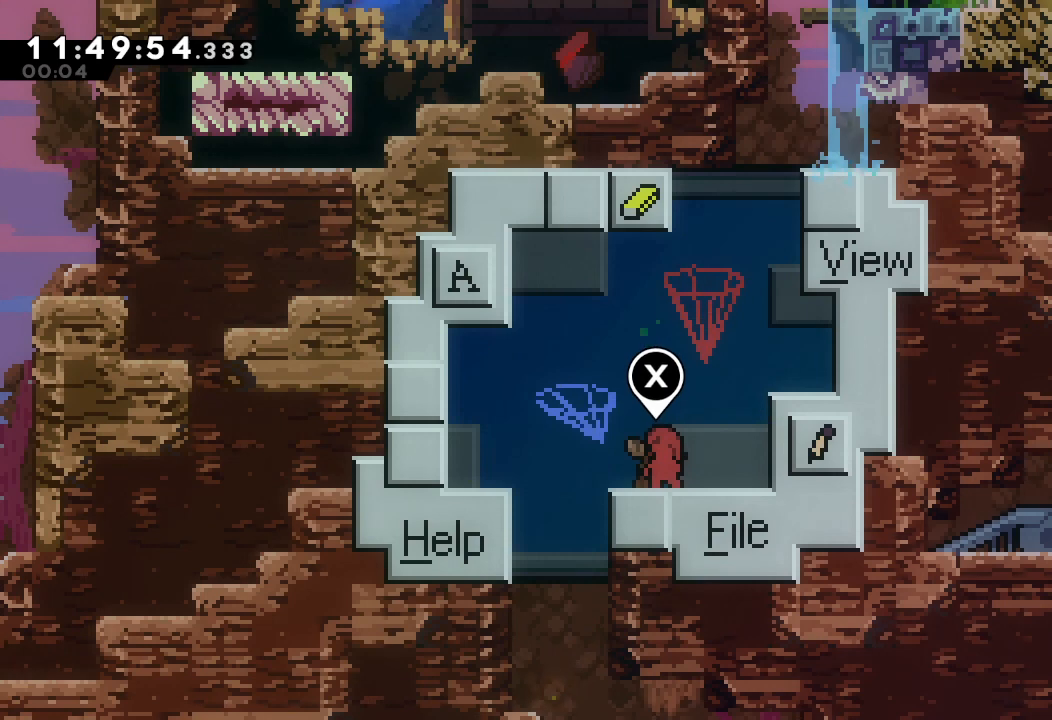
{"keys": [], "events": []}
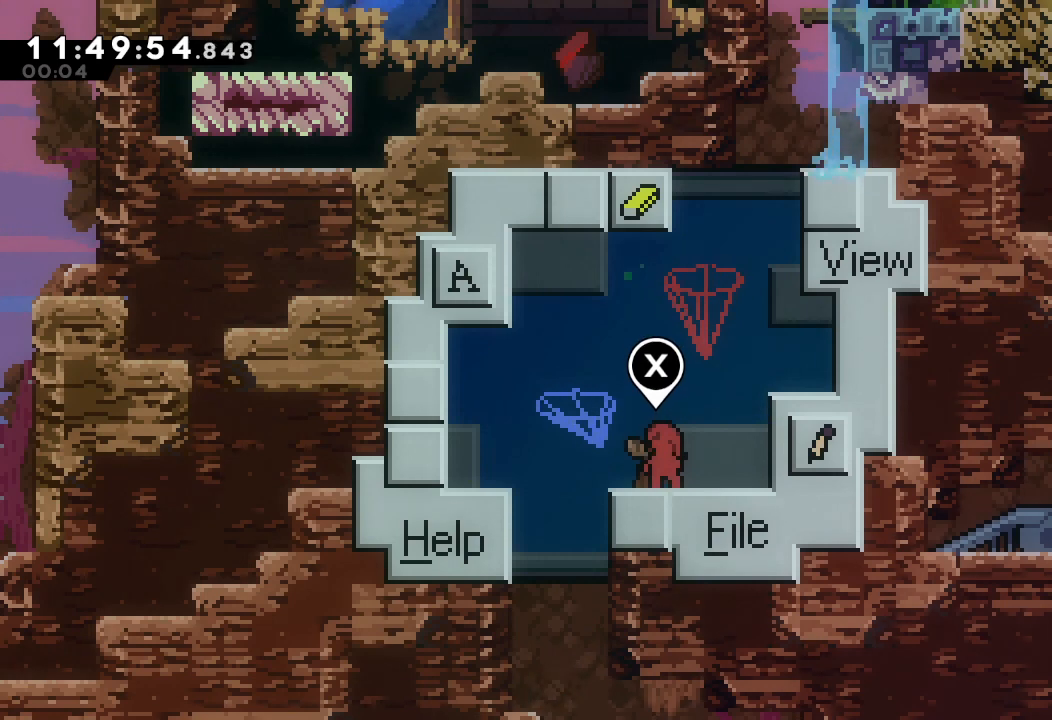
{"keys": [], "events": []}
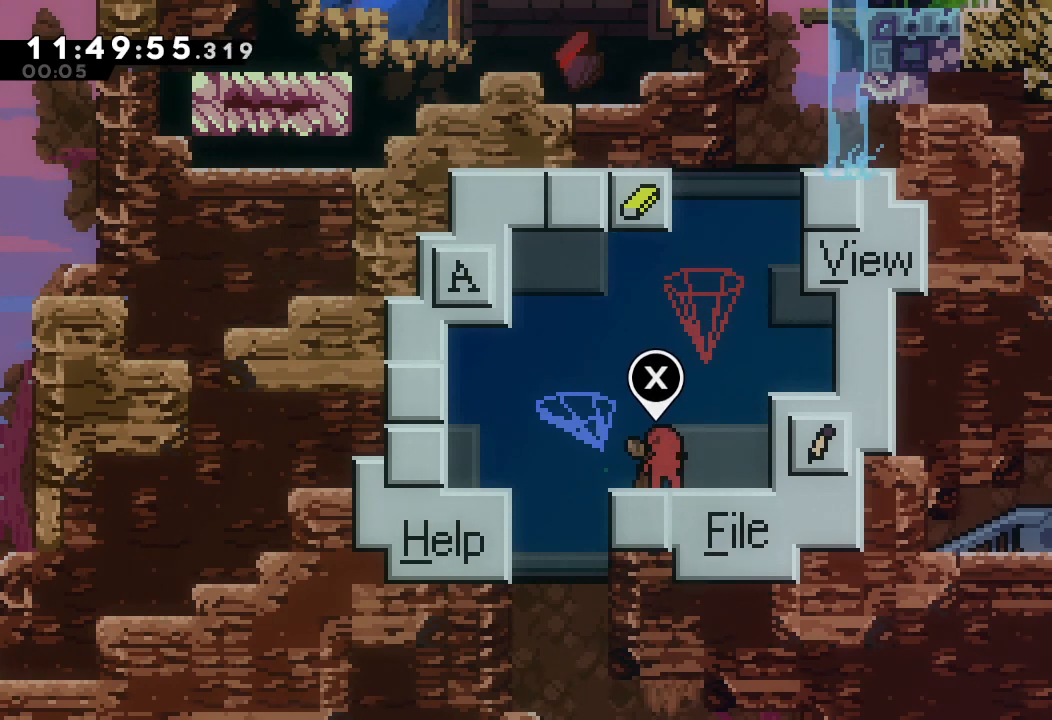
{"keys": ["d"], "events": [[367, "d", "down"]]}
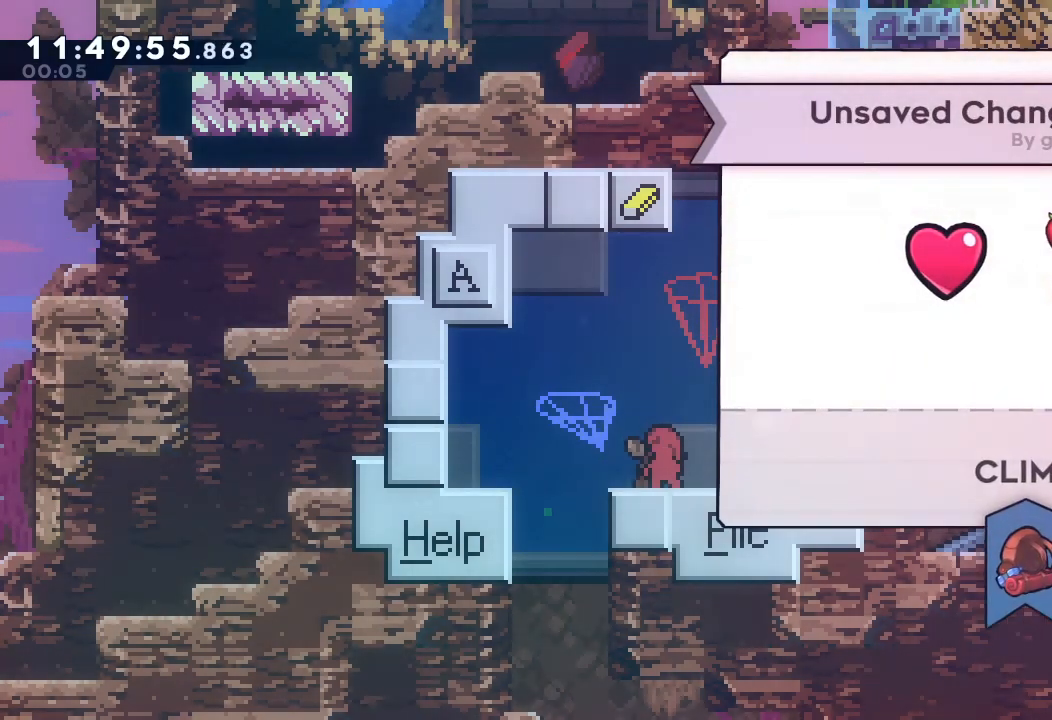
{"keys": [], "events": [[34, "d", "up"]]}
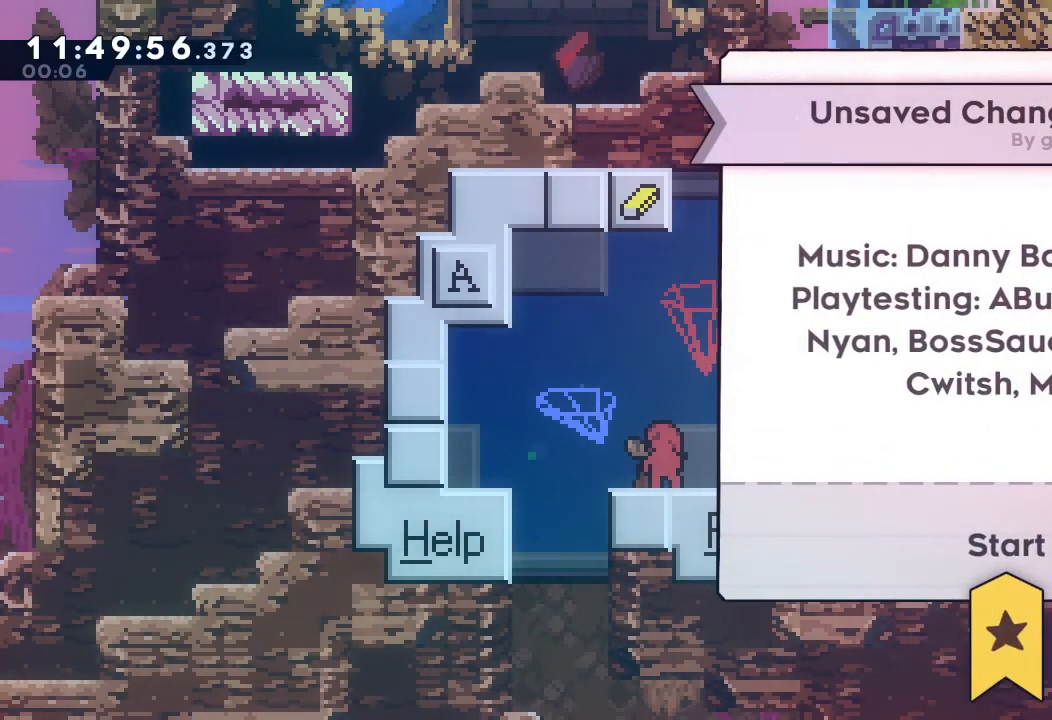
{"keys": [], "events": [[34, "d", "down"], [167, "d", "up"]]}
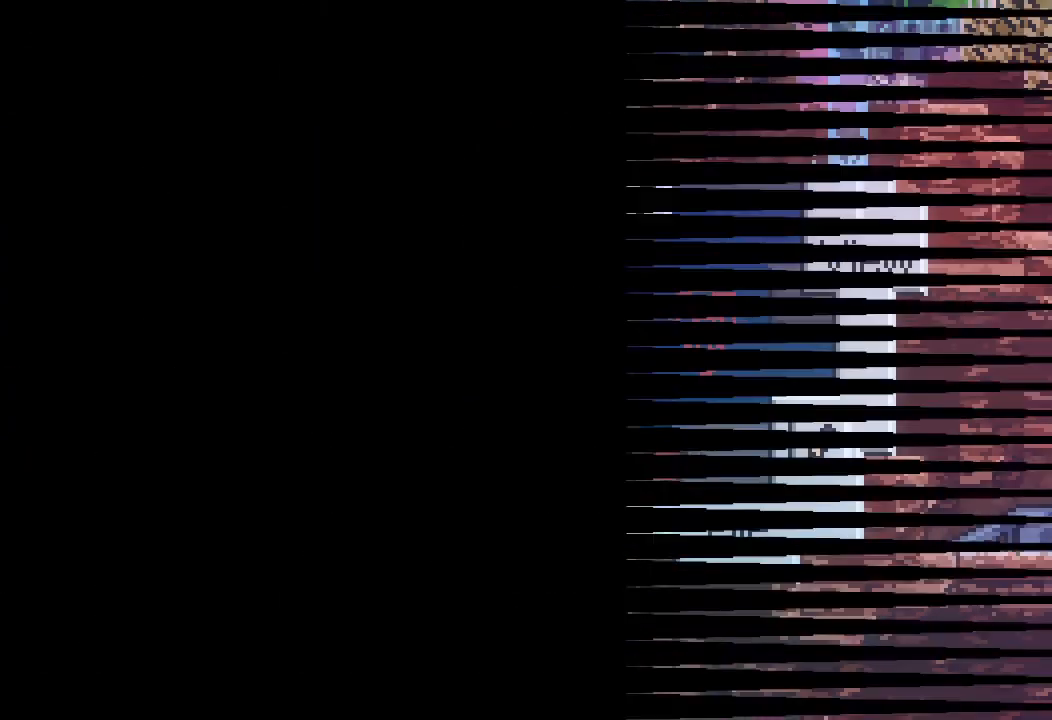
{"keys": [], "events": []}
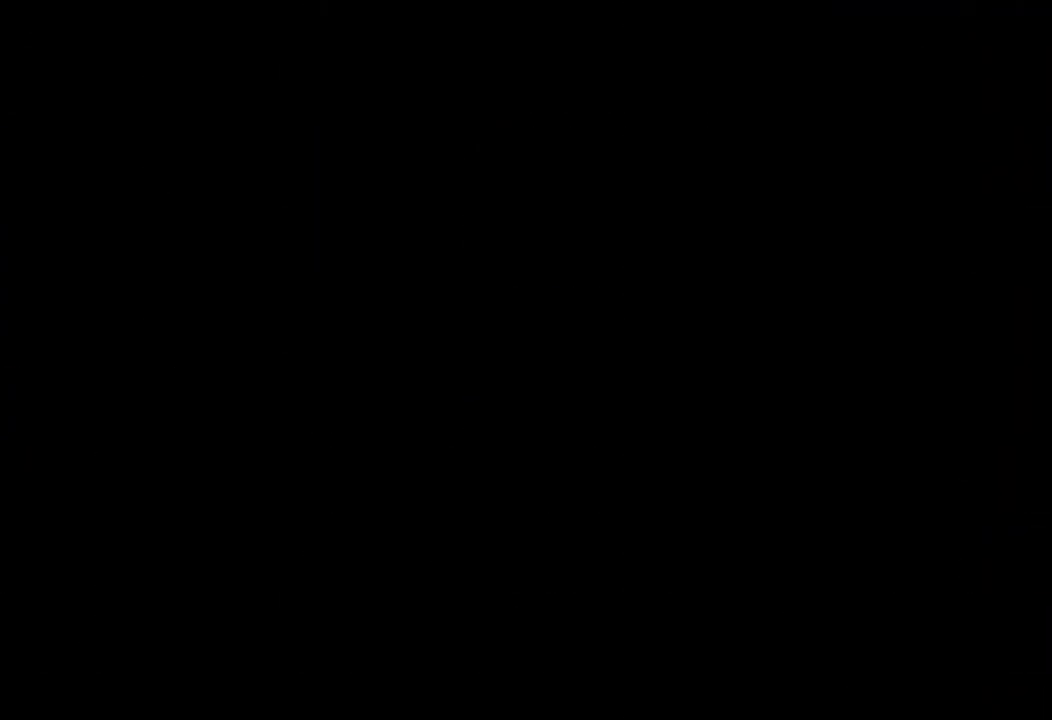
{"keys": [], "events": []}
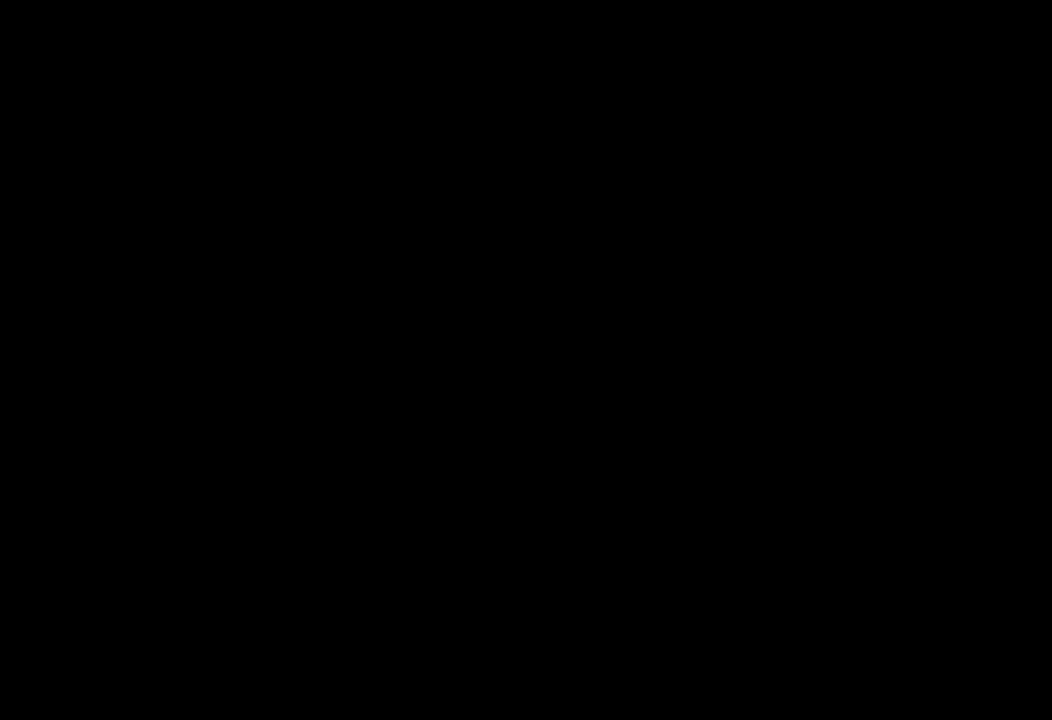
{"keys": [], "events": []}
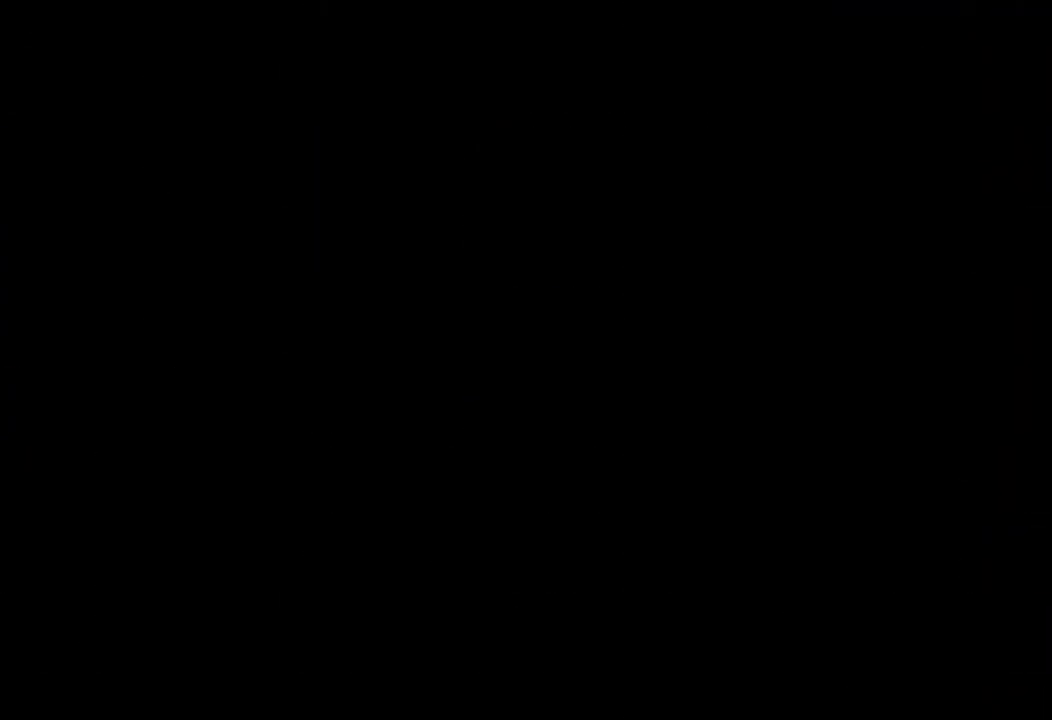
{"keys": [], "events": []}
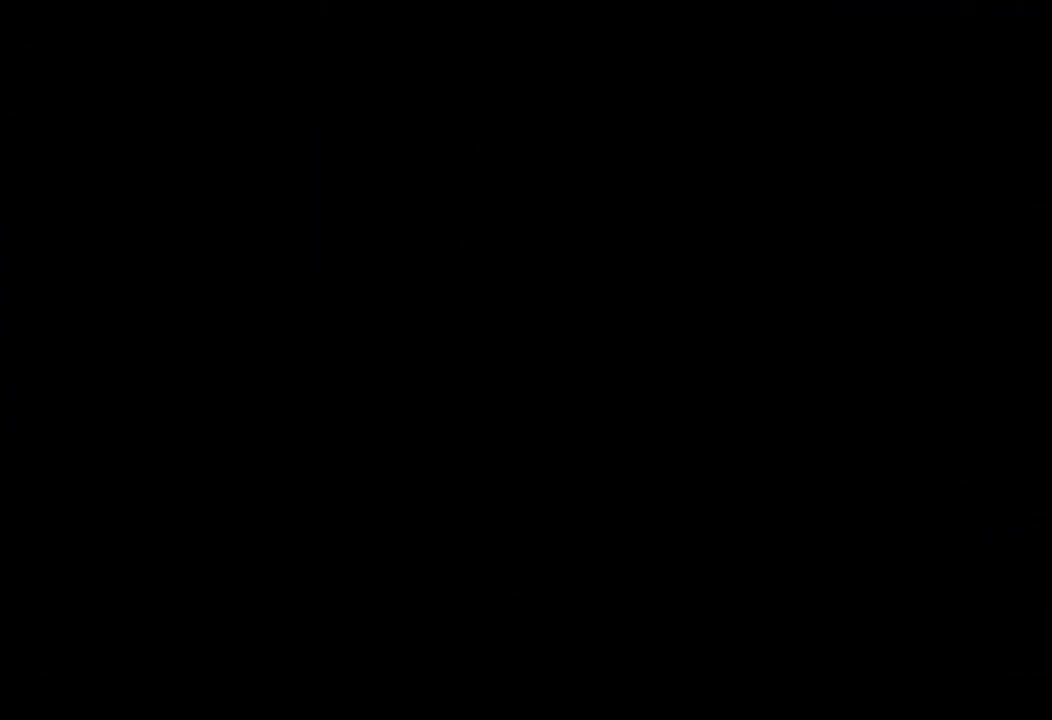
{"keys": [], "events": []}
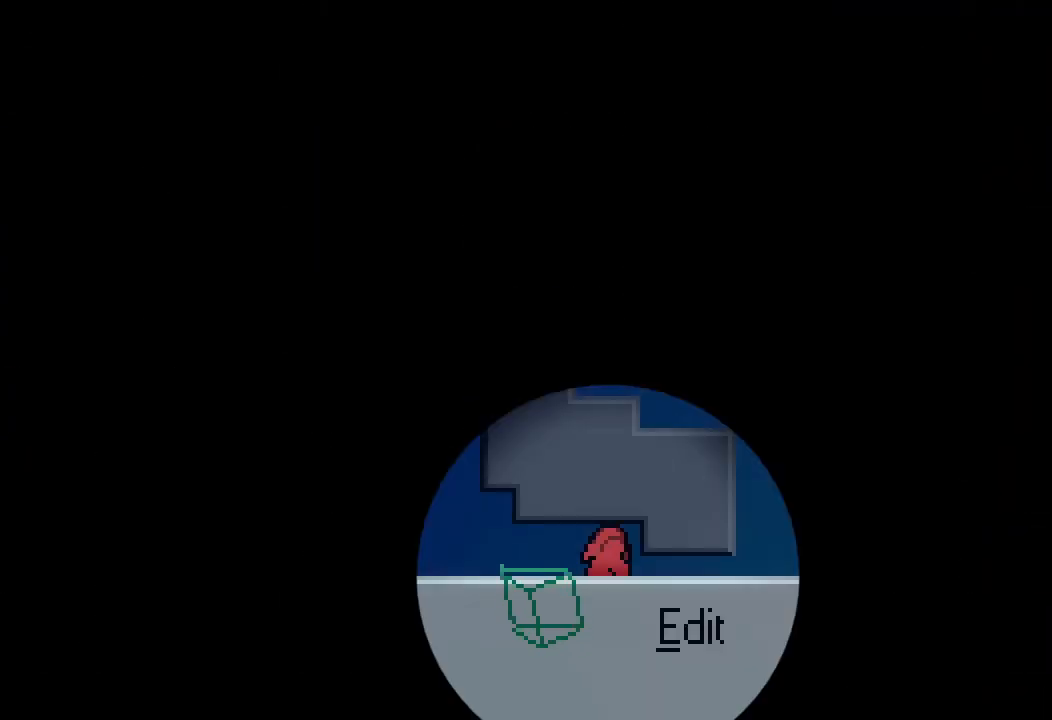
{"keys": [], "events": []}
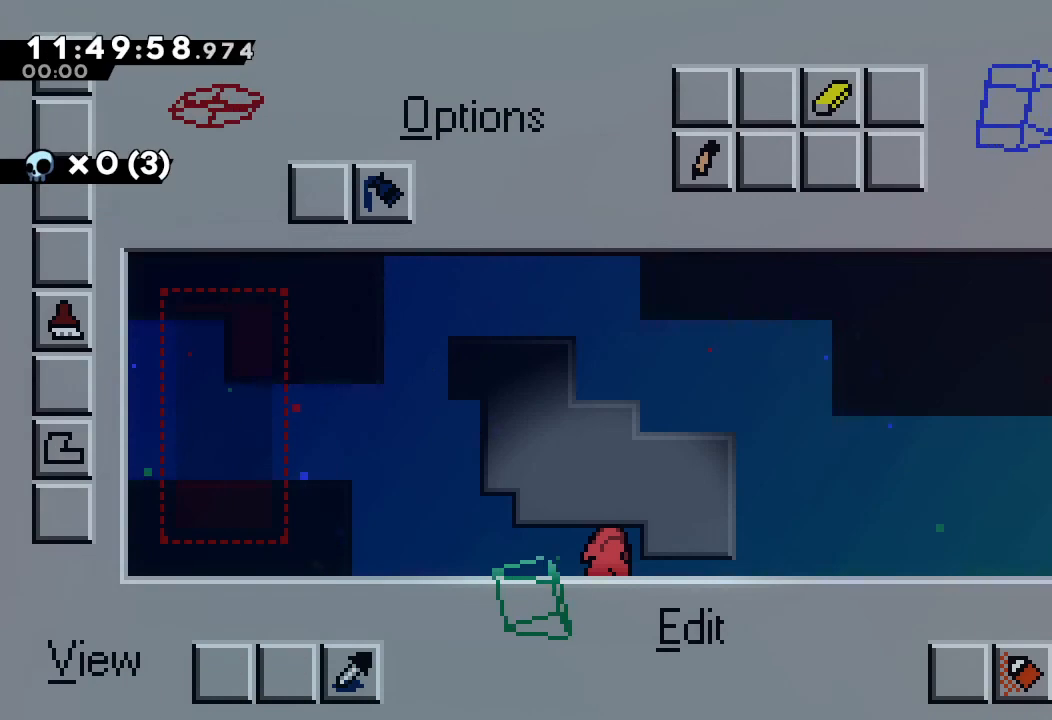
{"keys": [], "events": []}
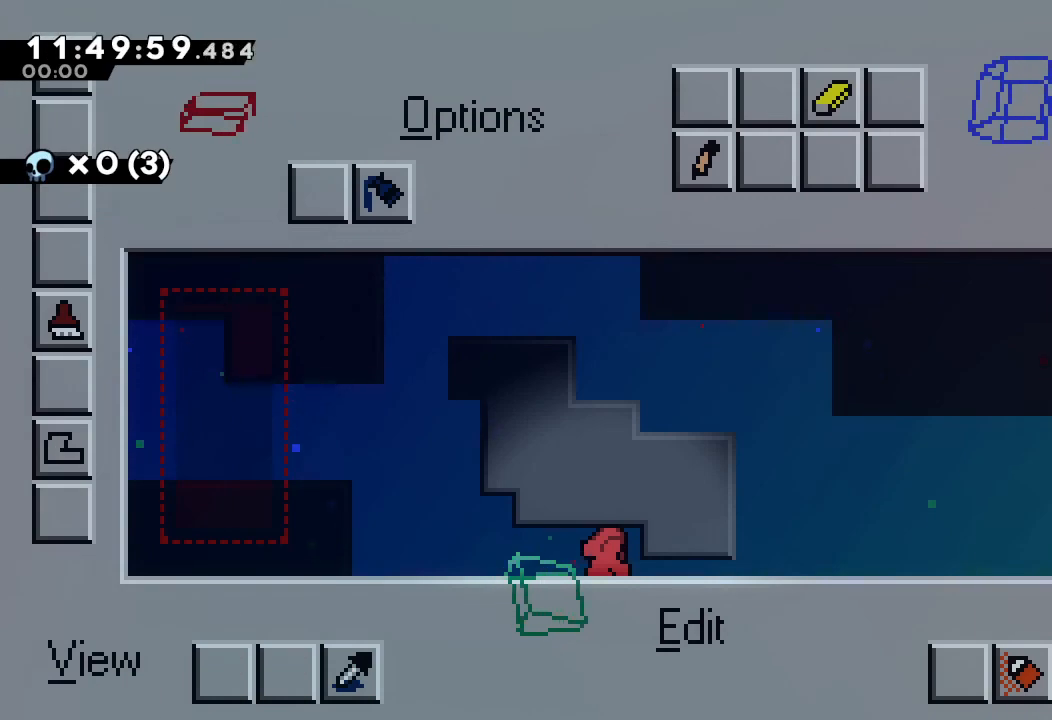
{"keys": [], "events": []}